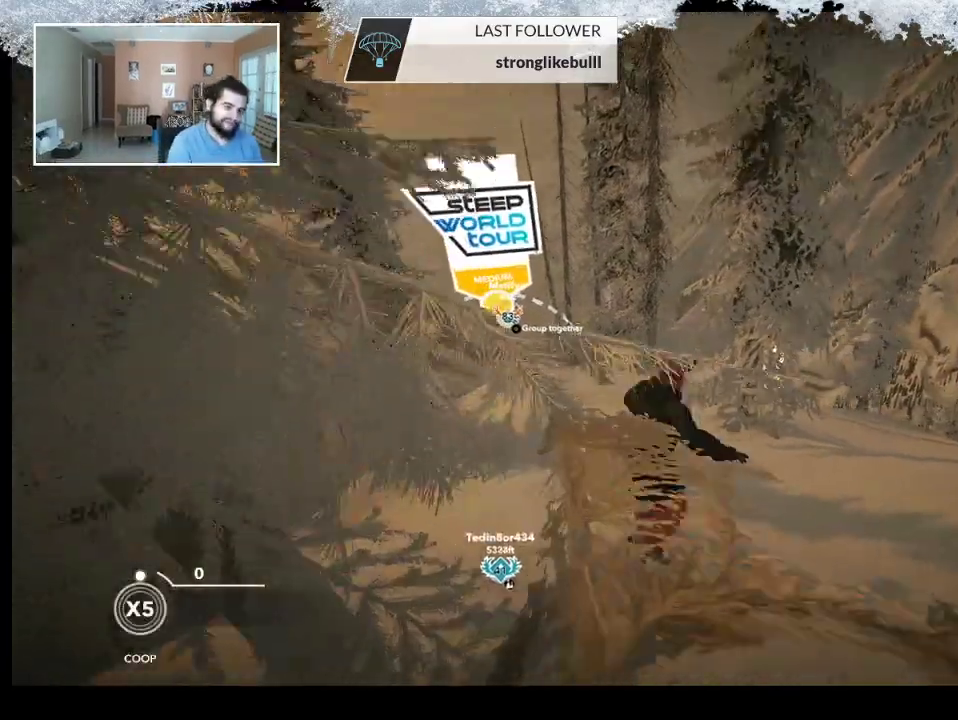
Gameplay with a controller (PlayStation layout); each line is a JSON object with the inputs held at the frame after it. "events" lists button and stick changes between this image and that frame as [ms after this image, input, new state], when the widget could be followed in between.
{"buttons": [], "left_stick": "left", "right_stick": "center", "events": [[300, "left_stick", "left"]]}
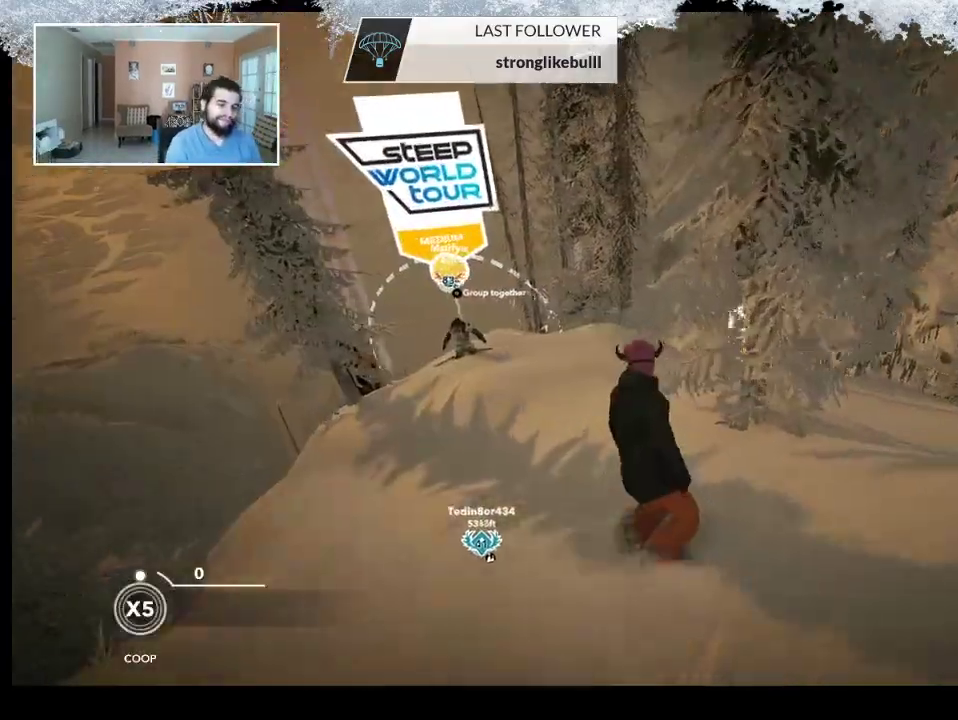
{"buttons": ["R2"], "left_stick": "center", "right_stick": "center", "events": [[33, "left_stick", "center"], [500, "R2", "down"]]}
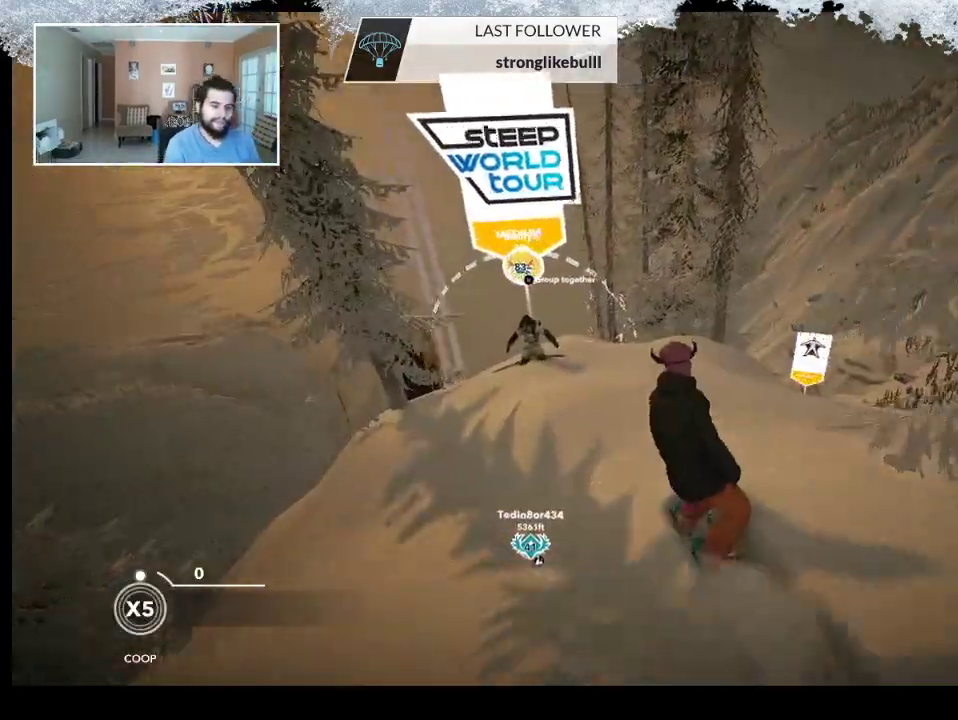
{"buttons": [], "left_stick": "center", "right_stick": "left", "events": [[100, "left_stick", "left"], [200, "left_stick", "center"], [300, "R2", "up"], [500, "right_stick", "left"]]}
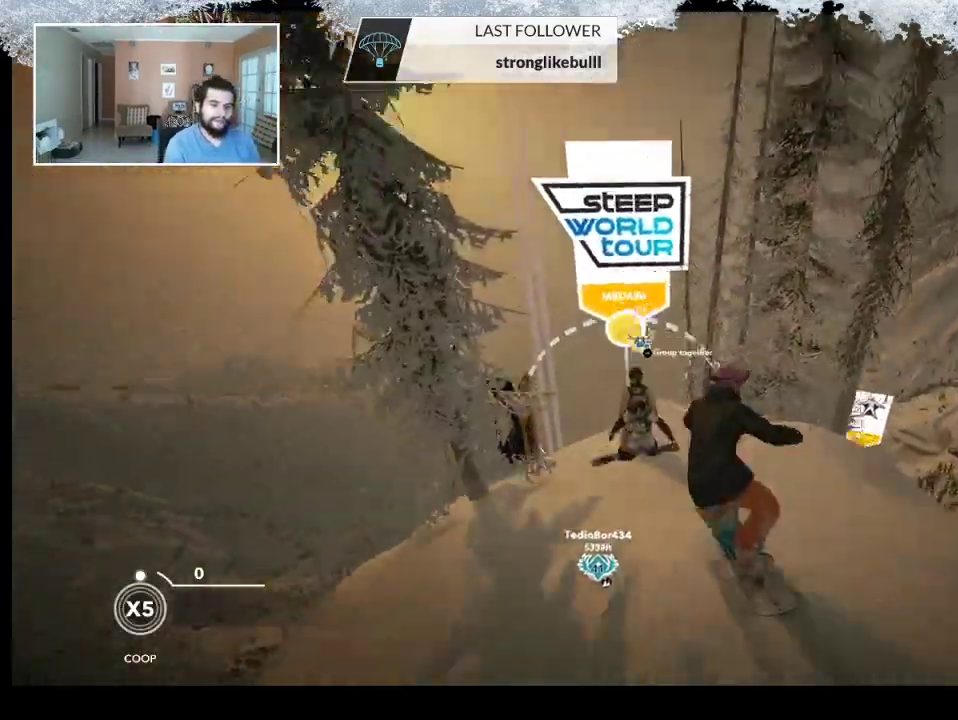
{"buttons": [], "left_stick": "center", "right_stick": "center", "events": [[467, "right_stick", "center"]]}
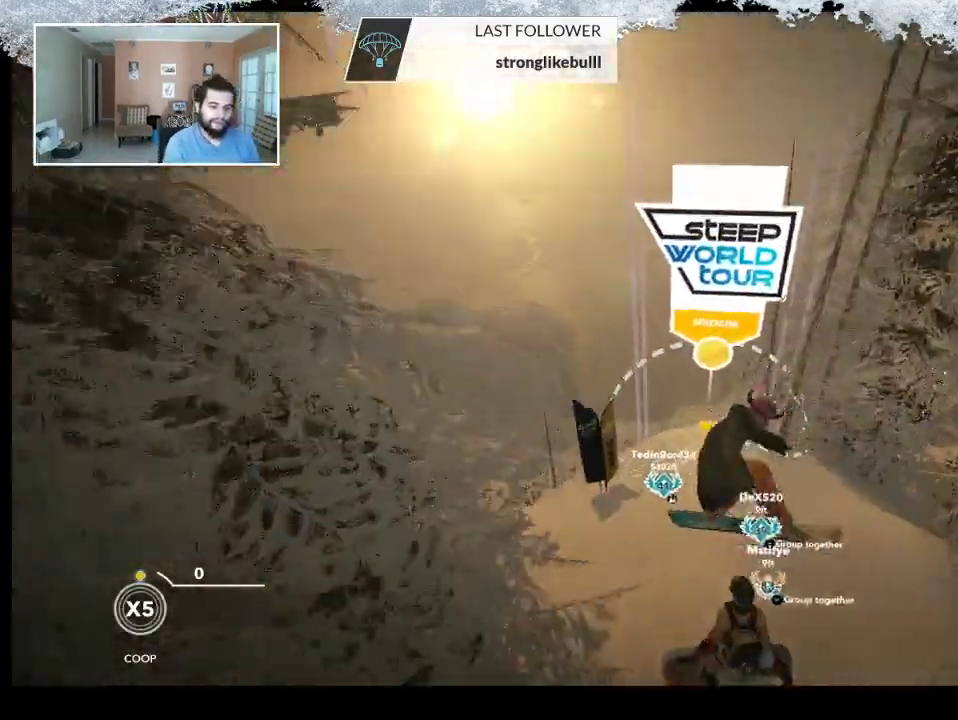
{"buttons": [], "left_stick": "center", "right_stick": "center", "events": []}
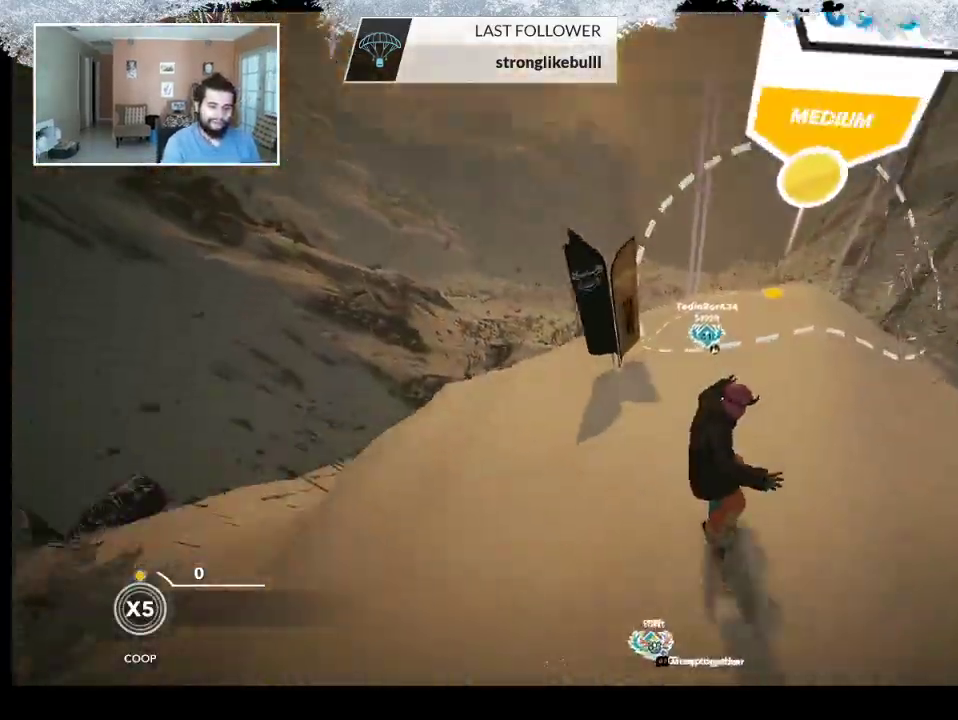
{"buttons": [], "left_stick": "center", "right_stick": "center", "events": [[33, "left_stick", "up-right"], [433, "left_stick", "center"]]}
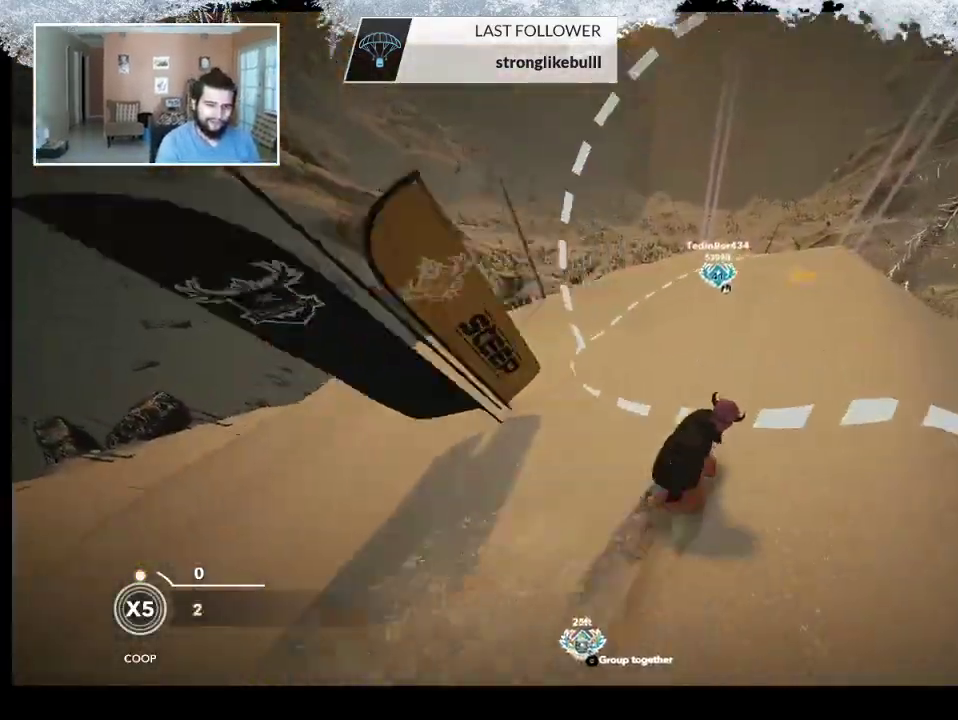
{"buttons": ["TRIANGLE"], "left_stick": "center", "right_stick": "center", "events": [[500, "TRIANGLE", "down"]]}
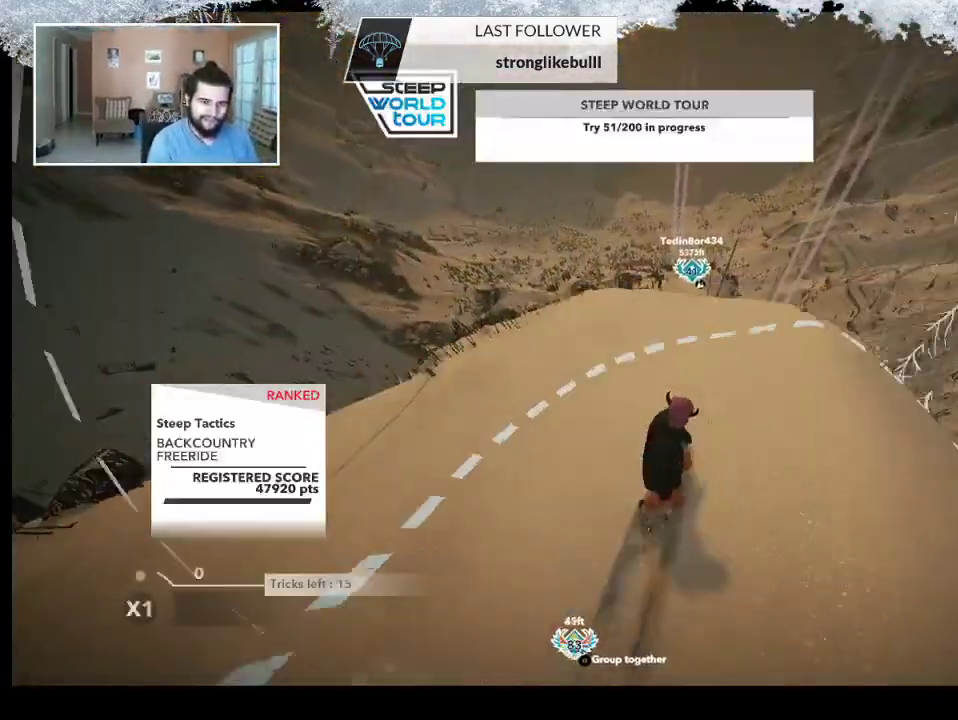
{"buttons": ["TRIANGLE"], "left_stick": "center", "right_stick": "center", "events": []}
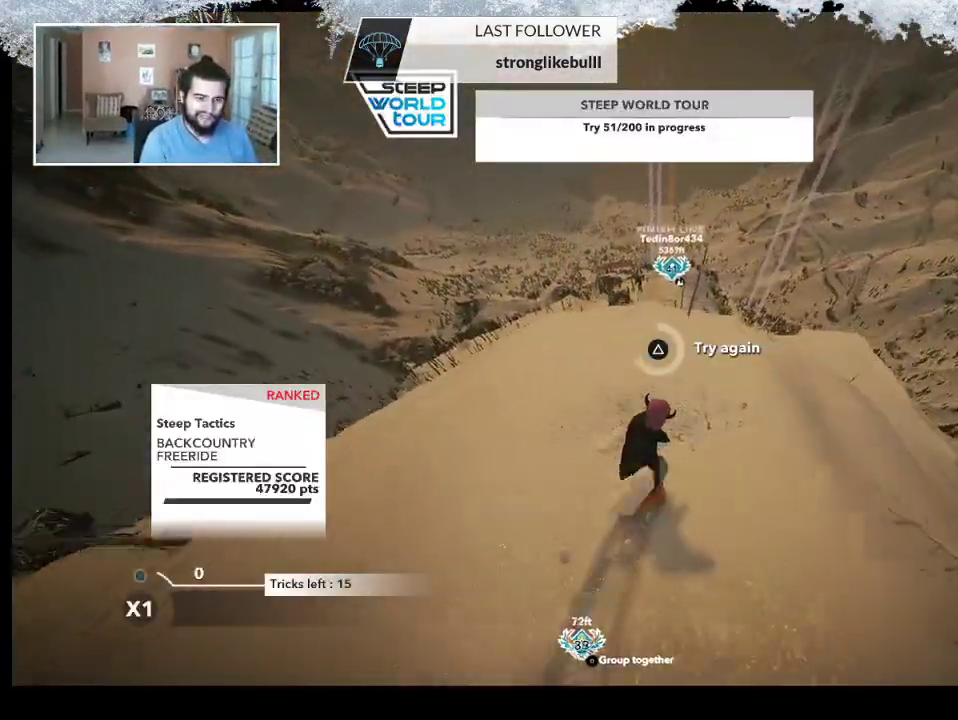
{"buttons": [], "left_stick": "center", "right_stick": "center", "events": [[333, "TRIANGLE", "up"]]}
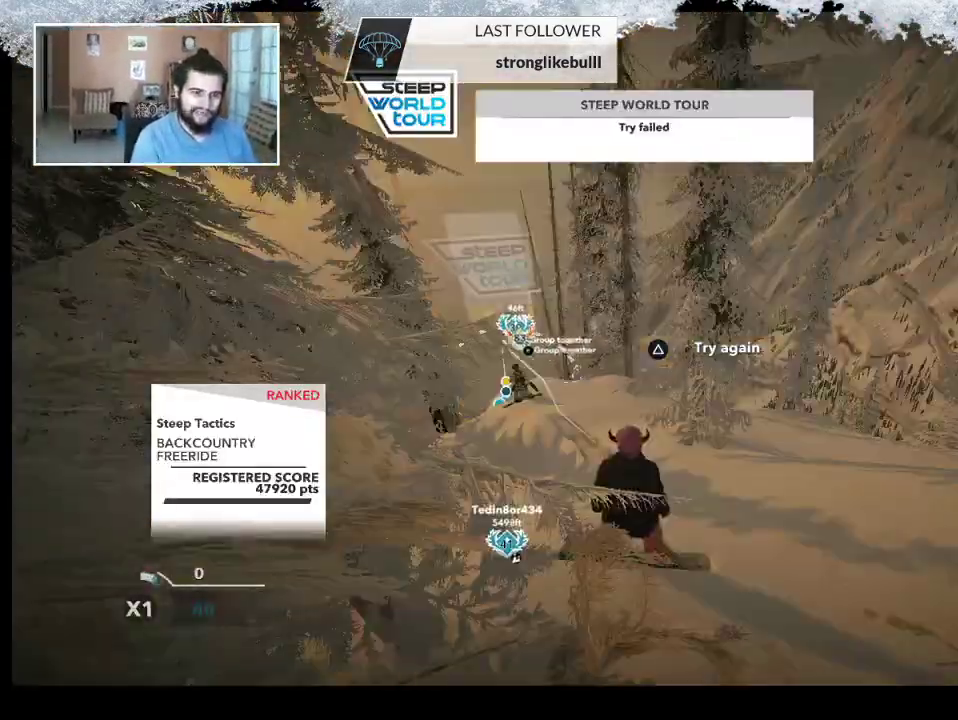
{"buttons": [], "left_stick": "center", "right_stick": "center", "events": [[200, "DPAD_DOWN", "down"], [300, "DPAD_DOWN", "up"]]}
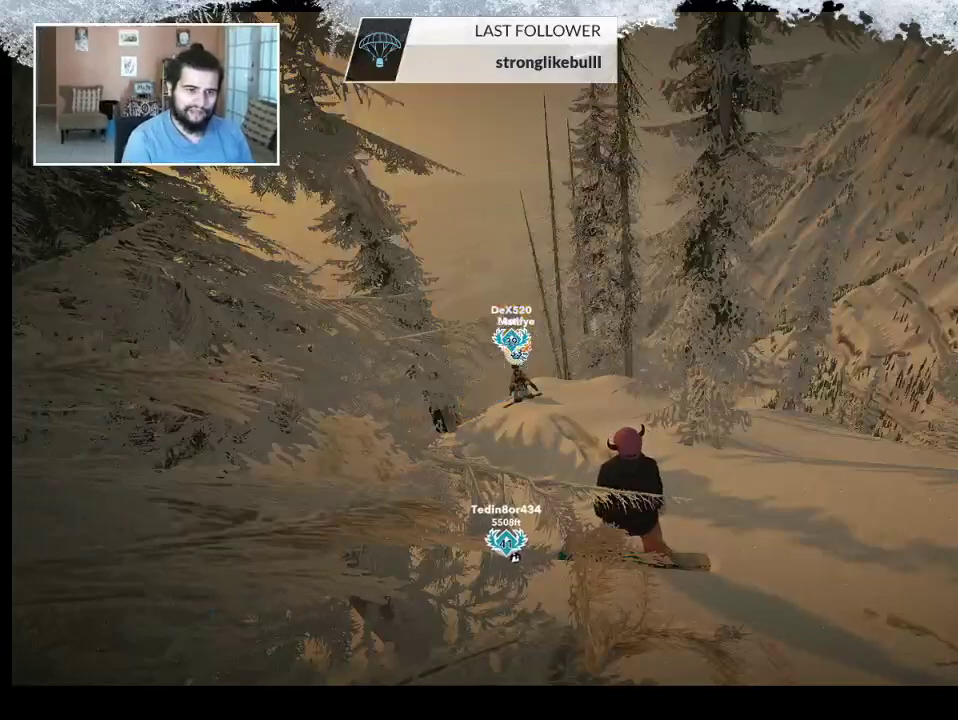
{"buttons": [], "left_stick": "center", "right_stick": "center", "events": [[133, "TRIANGLE", "down"], [400, "TRIANGLE", "up"]]}
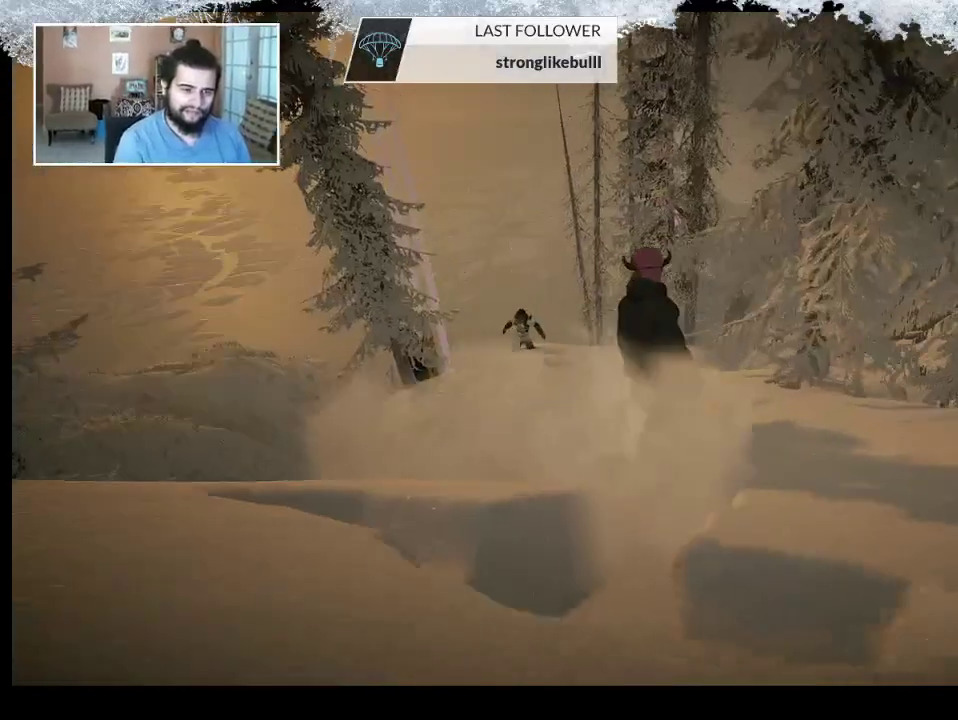
{"buttons": ["R1"], "left_stick": "center", "right_stick": "center", "events": [[433, "R1", "down"]]}
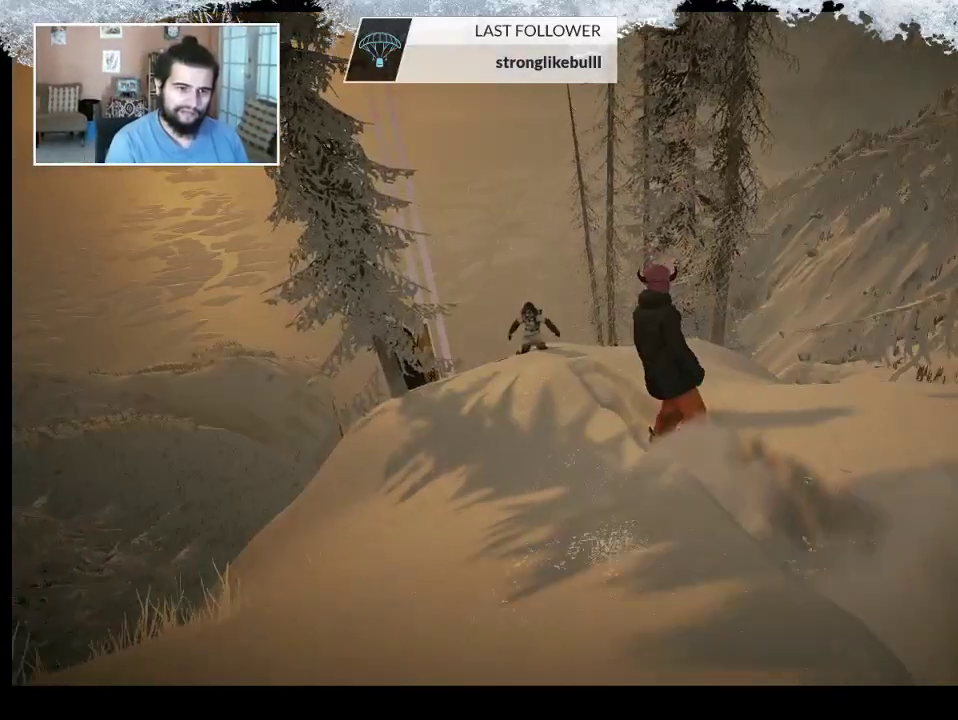
{"buttons": ["R1"], "left_stick": "center", "right_stick": "center", "events": [[67, "R1", "up"], [467, "R1", "down"]]}
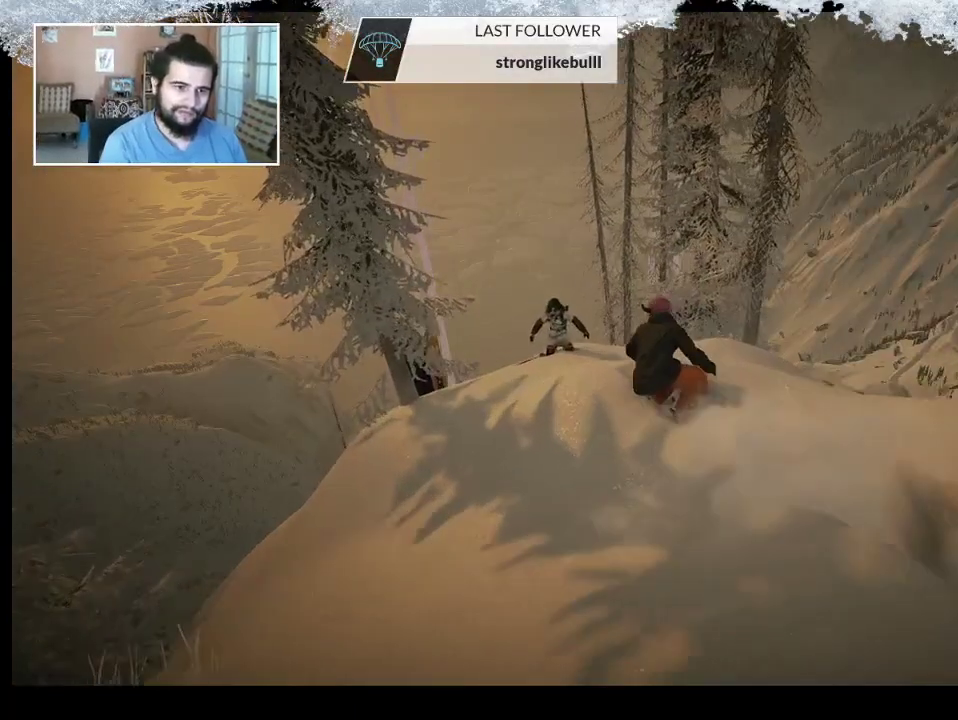
{"buttons": [], "left_stick": "center", "right_stick": "center", "events": [[67, "R1", "up"]]}
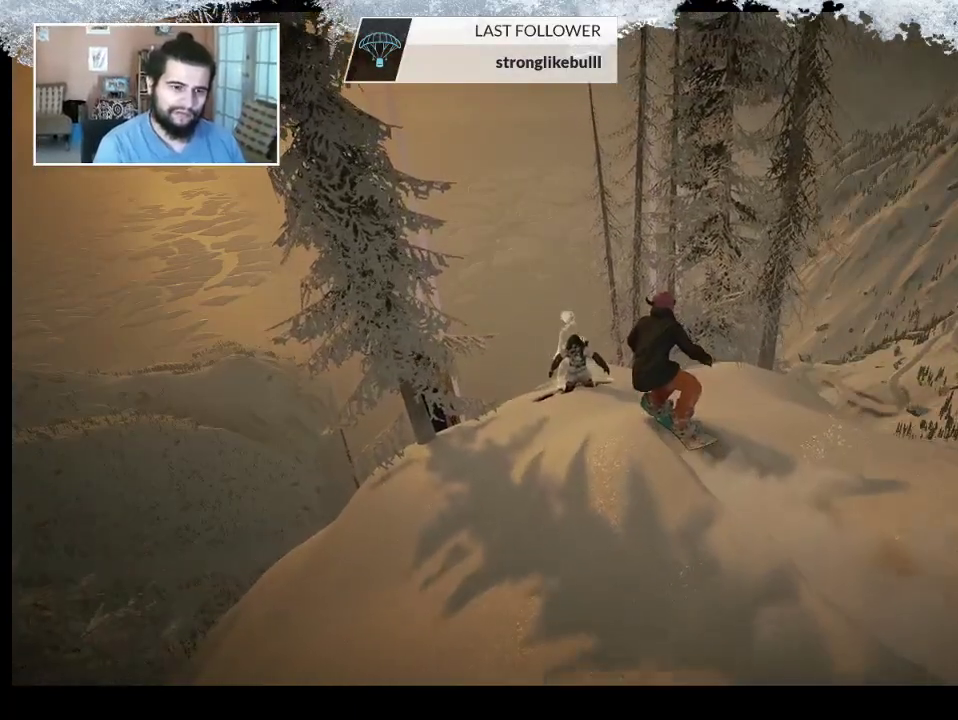
{"buttons": [], "left_stick": "center", "right_stick": "center", "events": [[133, "TRIANGLE", "down"], [267, "TRIANGLE", "up"]]}
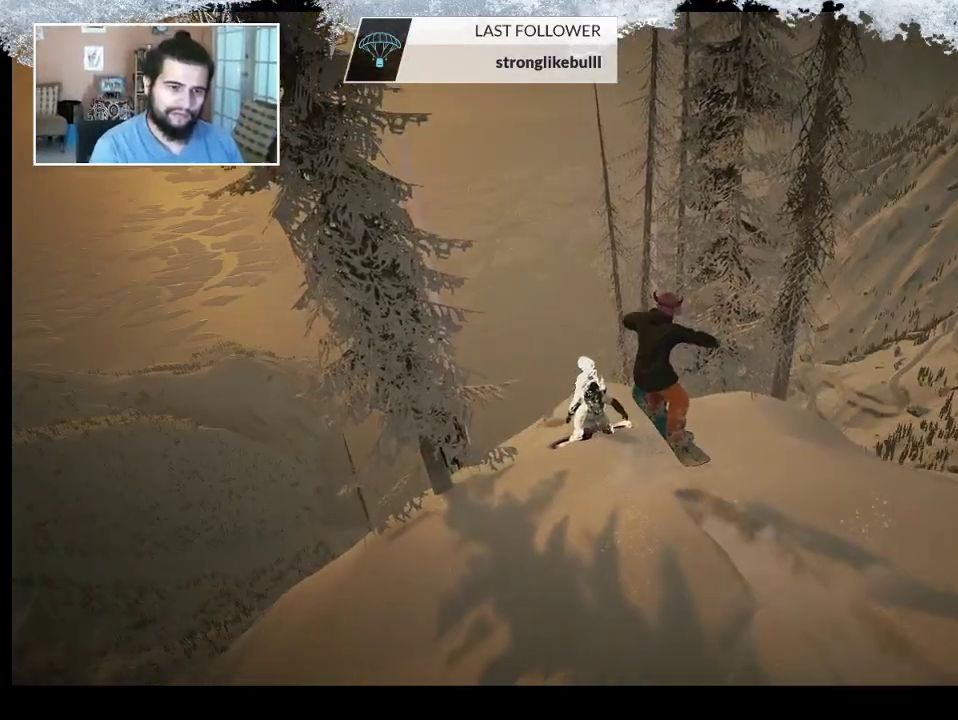
{"buttons": [], "left_stick": "center", "right_stick": "center", "events": [[133, "TRIANGLE", "down"], [300, "TRIANGLE", "up"]]}
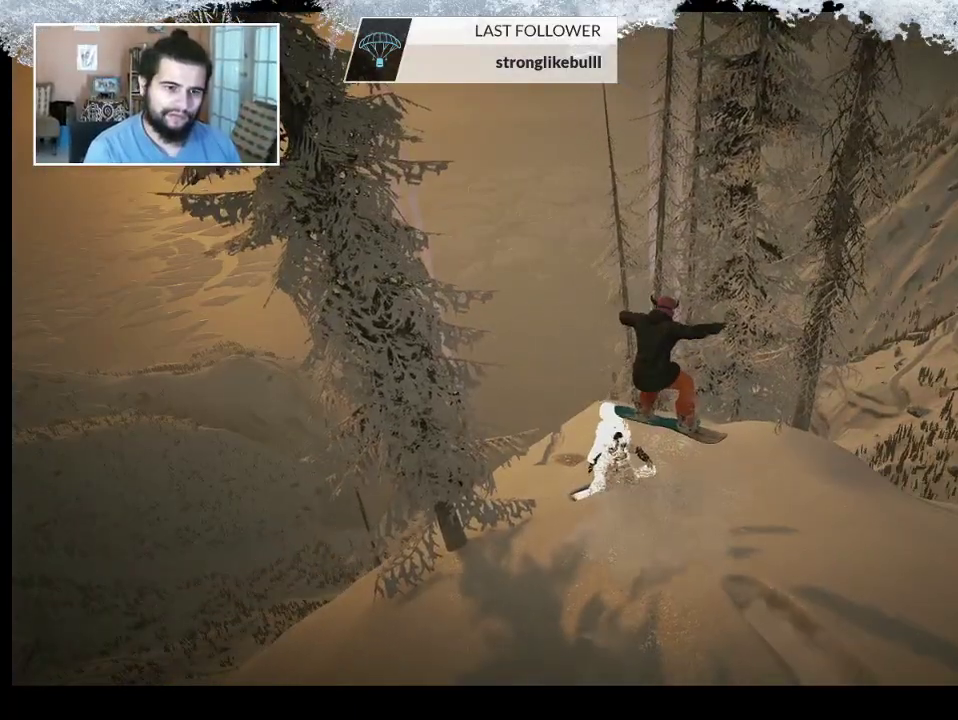
{"buttons": [], "left_stick": "center", "right_stick": "center", "events": []}
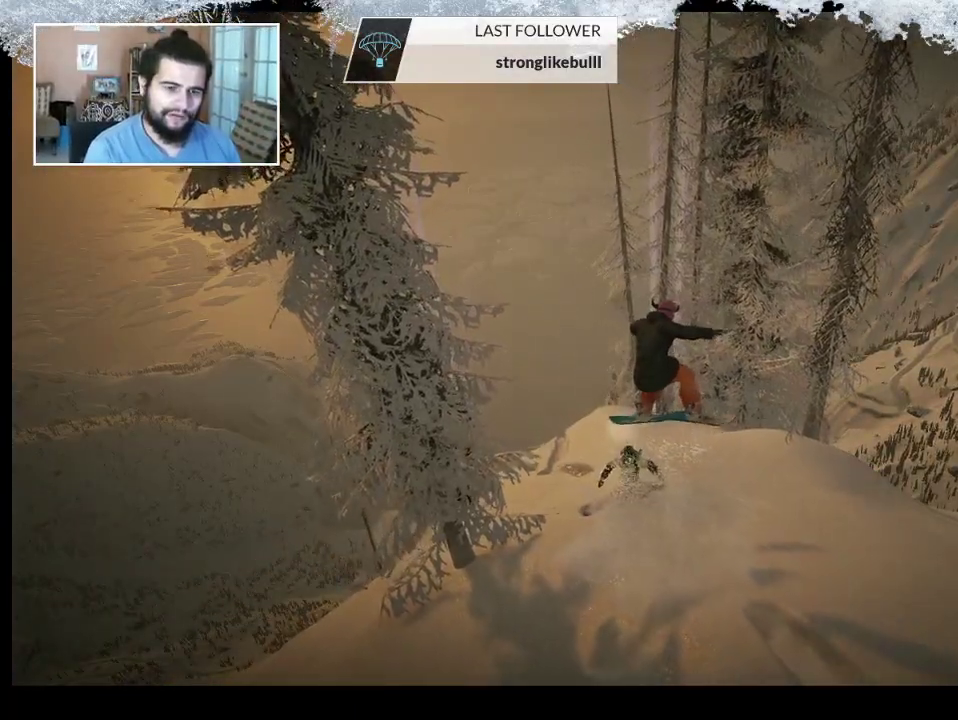
{"buttons": [], "left_stick": "center", "right_stick": "center", "events": []}
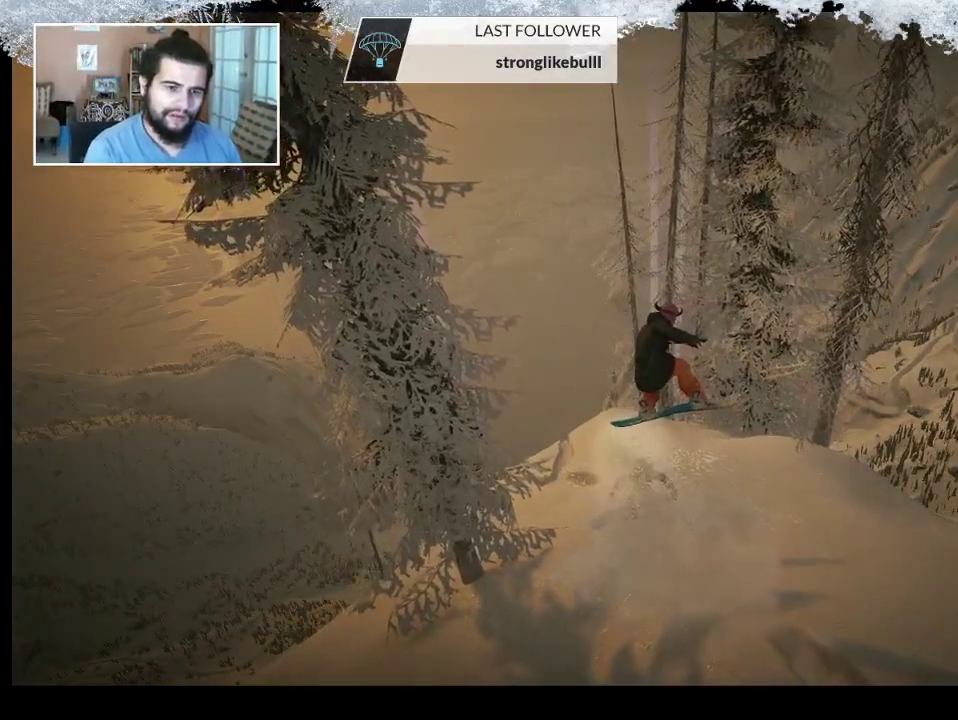
{"buttons": [], "left_stick": "center", "right_stick": "center", "events": []}
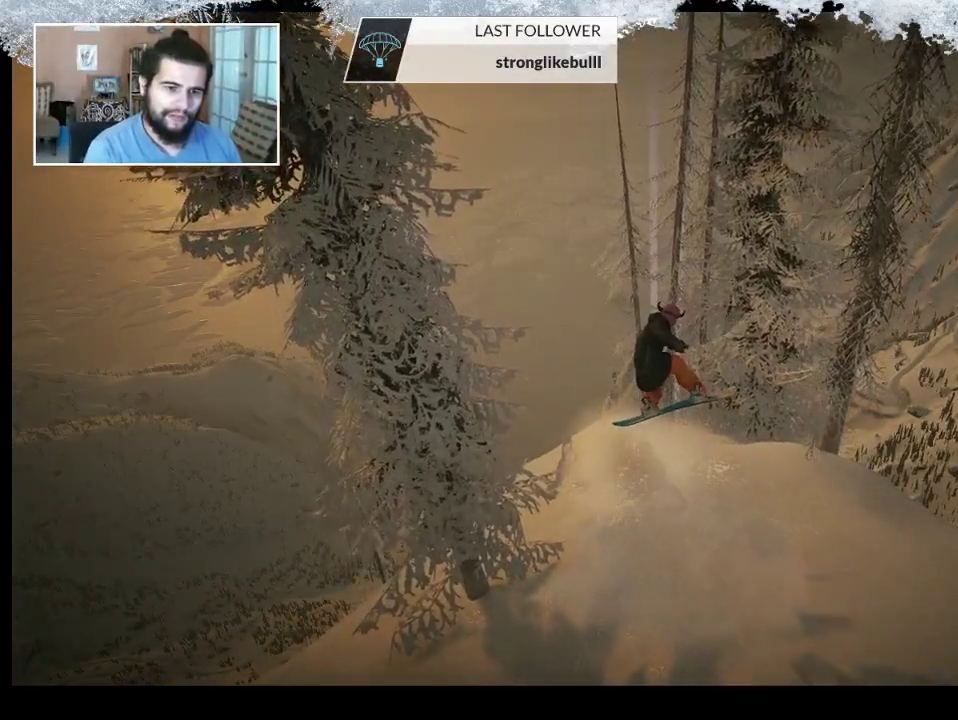
{"buttons": [], "left_stick": "center", "right_stick": "center", "events": []}
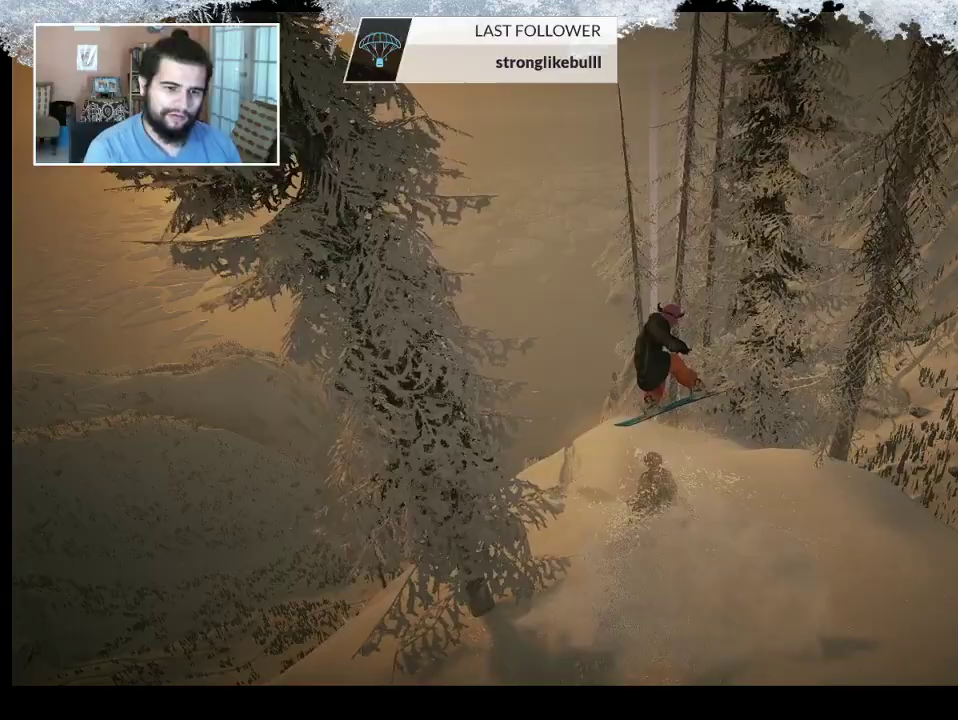
{"buttons": [], "left_stick": "center", "right_stick": "center", "events": []}
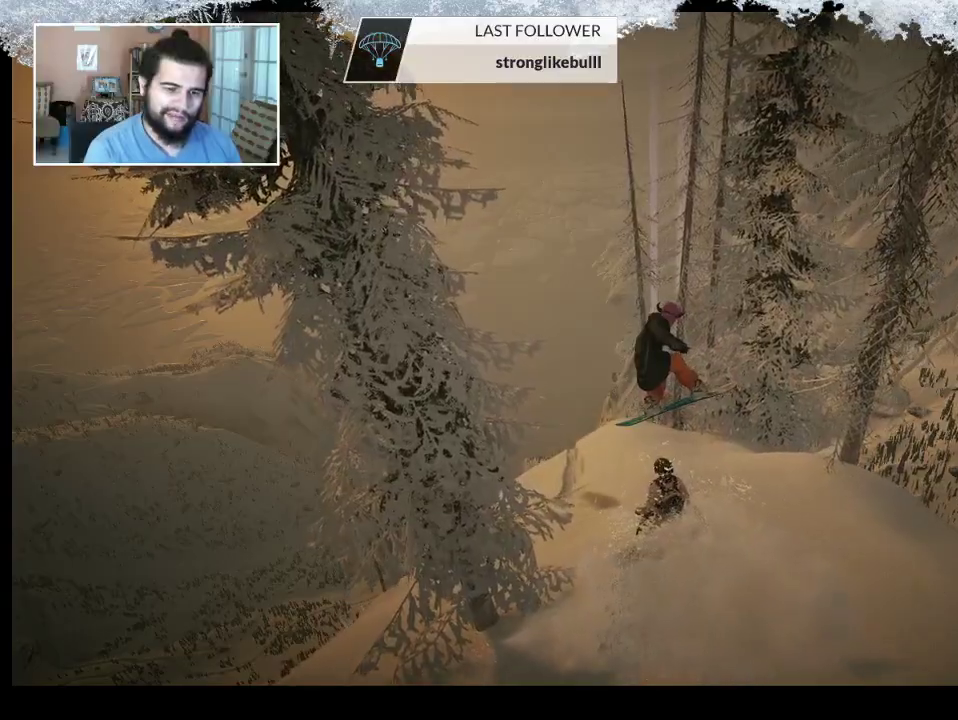
{"buttons": [], "left_stick": "center", "right_stick": "center", "events": []}
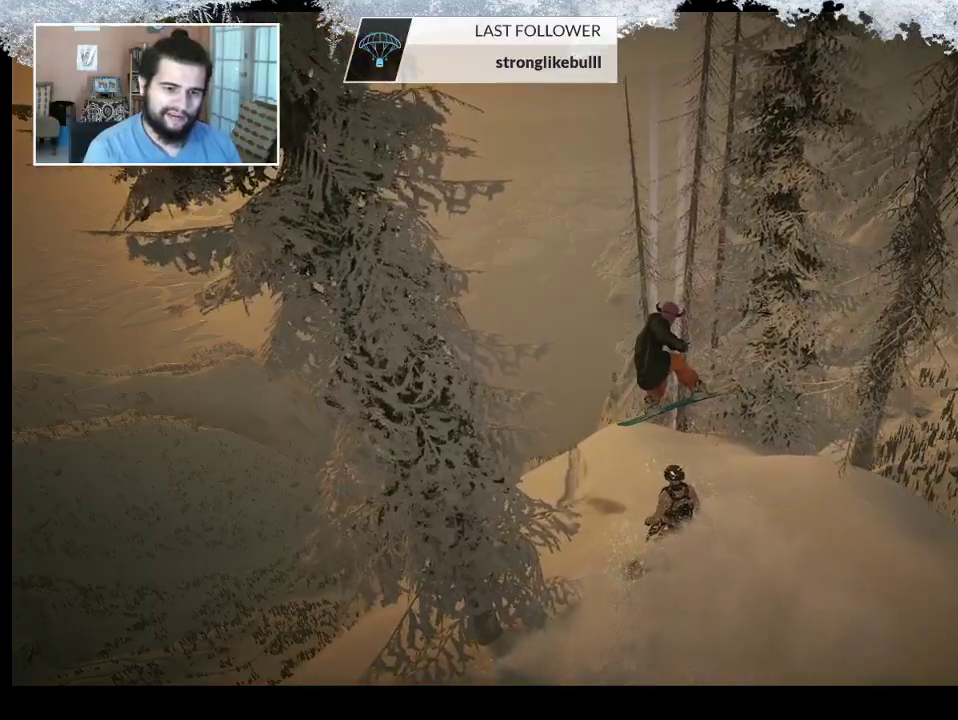
{"buttons": [], "left_stick": "center", "right_stick": "center", "events": [[233, "L3", "down"], [267, "R3", "down"], [400, "L3", "up"], [400, "R3", "up"]]}
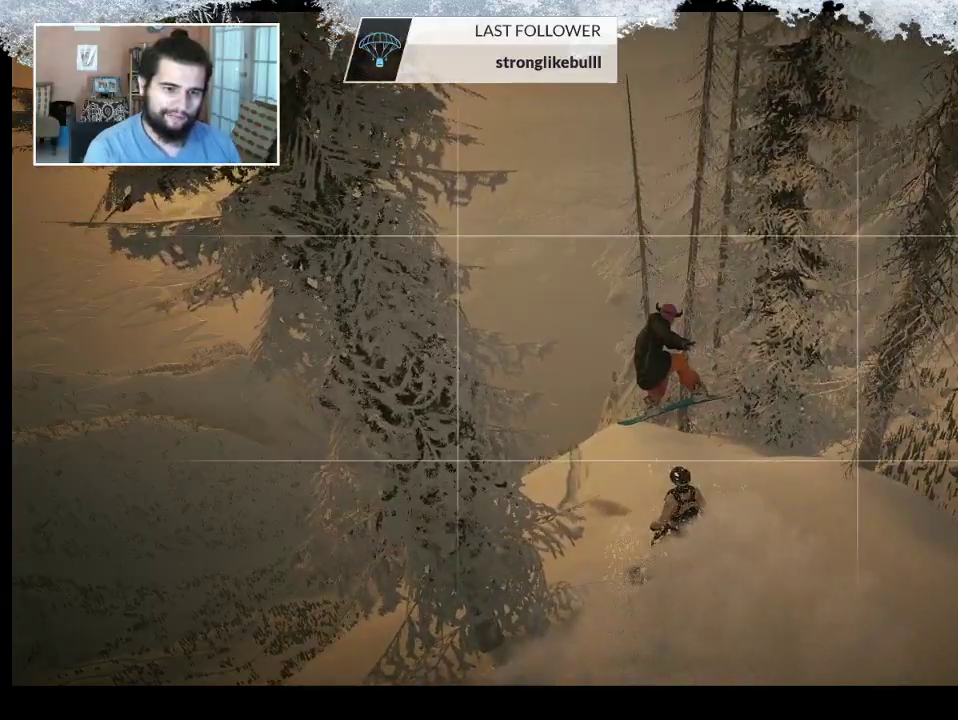
{"buttons": [], "left_stick": "left", "right_stick": "up-right", "events": [[100, "right_stick", "right"], [167, "right_stick", "up-right"], [200, "left_stick", "left"]]}
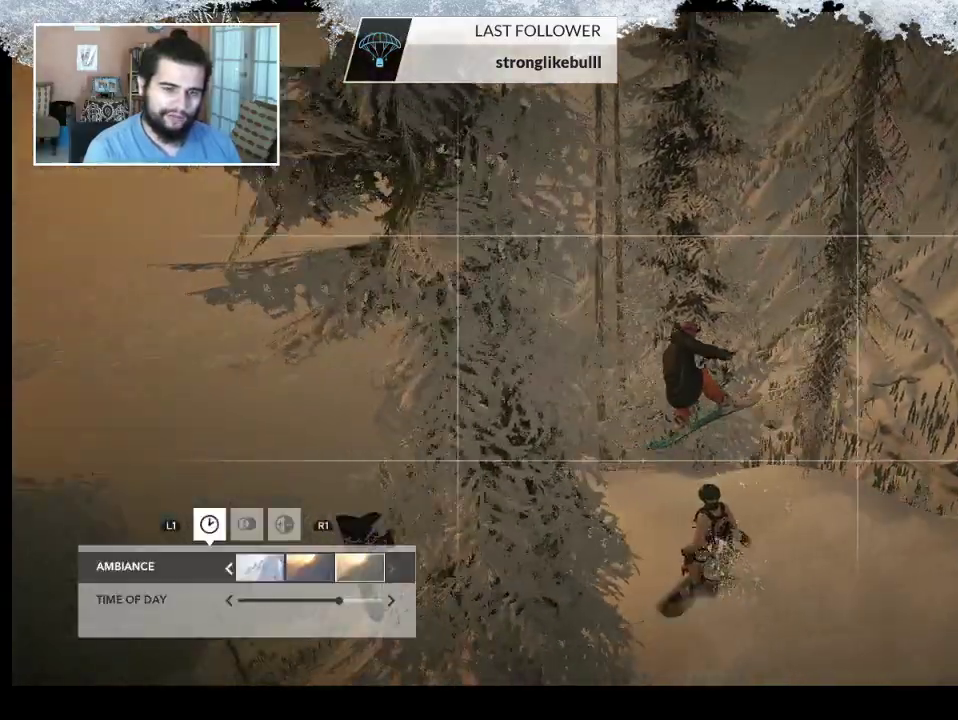
{"buttons": [], "left_stick": "left", "right_stick": "up-right", "events": []}
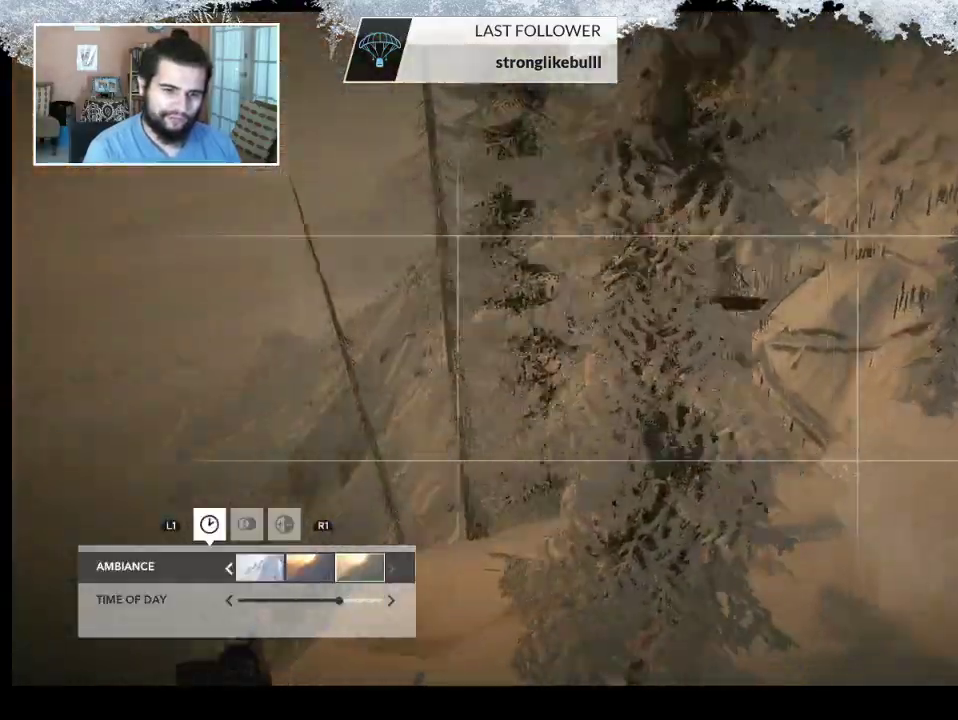
{"buttons": [], "left_stick": "left", "right_stick": "up-right", "events": []}
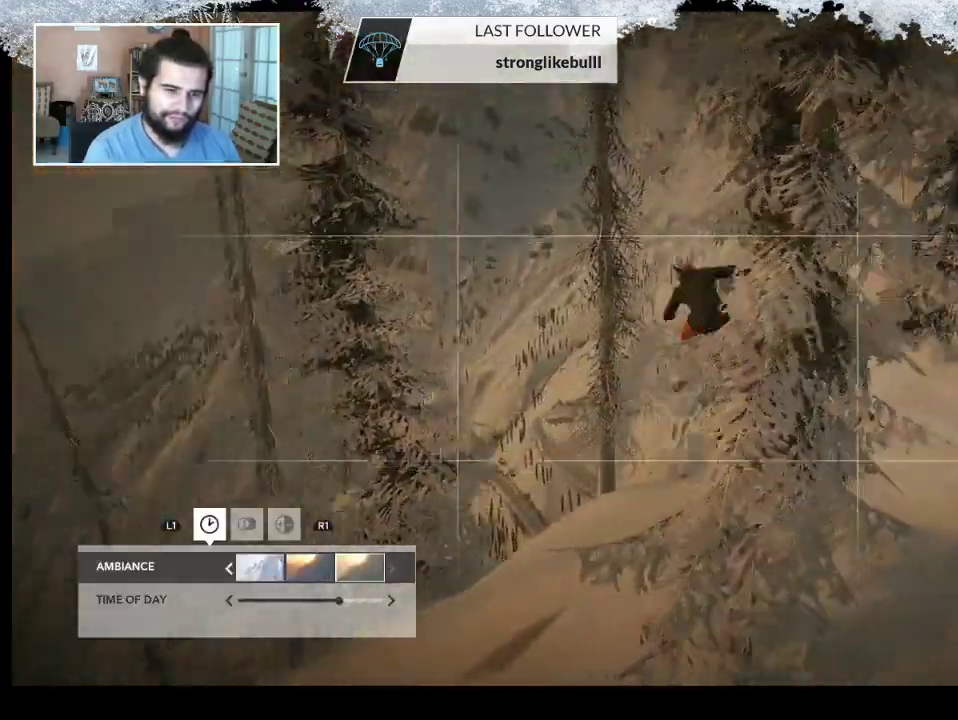
{"buttons": ["R2"], "left_stick": "left", "right_stick": "up-right", "events": [[500, "R2", "down"]]}
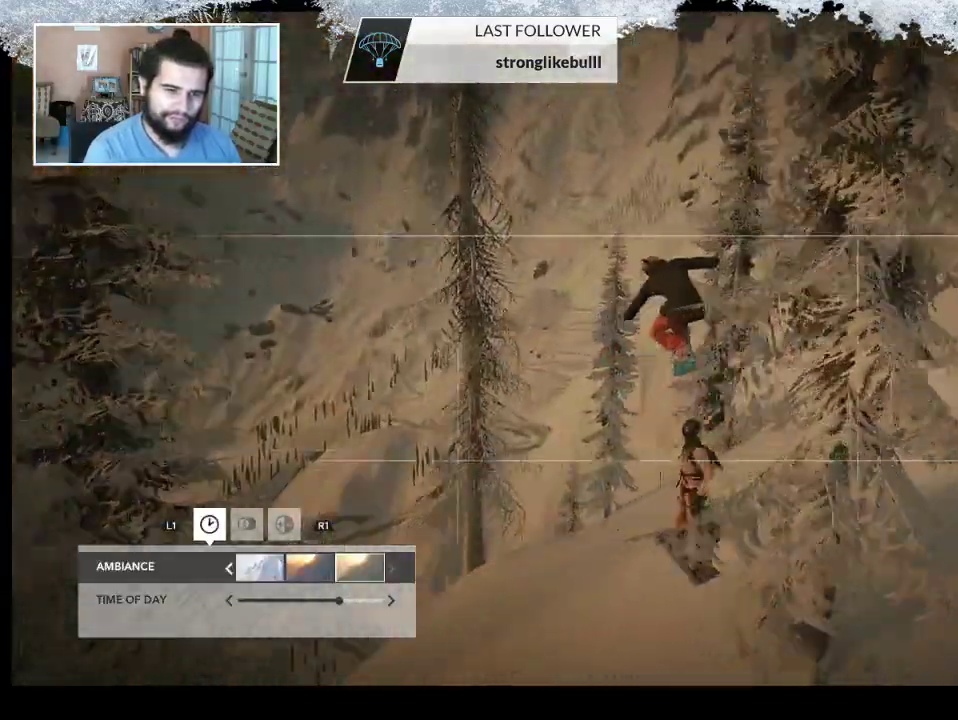
{"buttons": ["R2"], "left_stick": "down-left", "right_stick": "up-right", "events": [[333, "left_stick", "down-left"]]}